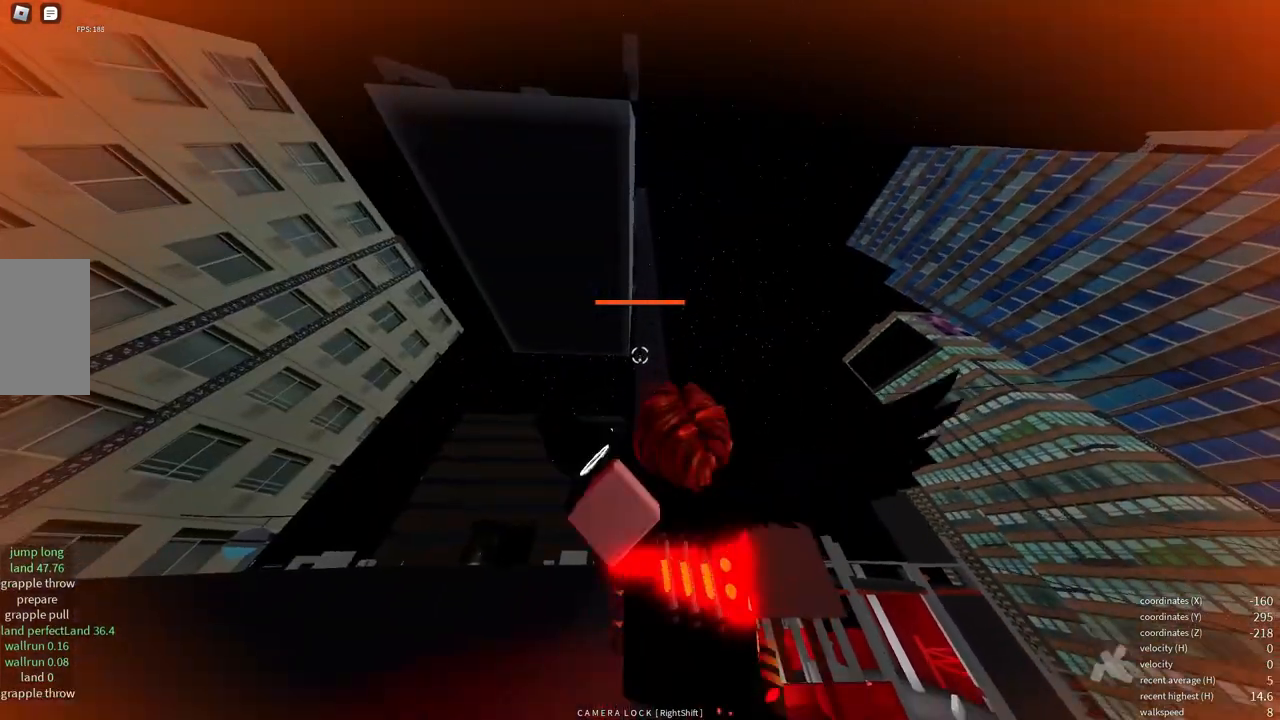
Gameplay with keyboard and mouse; each line is a JSON object with the keys and mouse buttons held at the frame after it. "events" lists presses ("down") and releases ("up") of "a", "d", "e", "end", "s", "shift", "space", "w", "x" and "mouse_wheel" between this image and that frame as [ms after this image, input, new state], when the widget could be followed in between. "mouse_wheel" = the "wheel" button of the "mouse" list. No other keys are recorded. "wheel" means that the mouse wheel is clicked or scrolled. Mouse movement is not recorded.
{"keys": ["w"], "mouse": [], "events": [[83, "e", "up"], [117, "w", "down"]]}
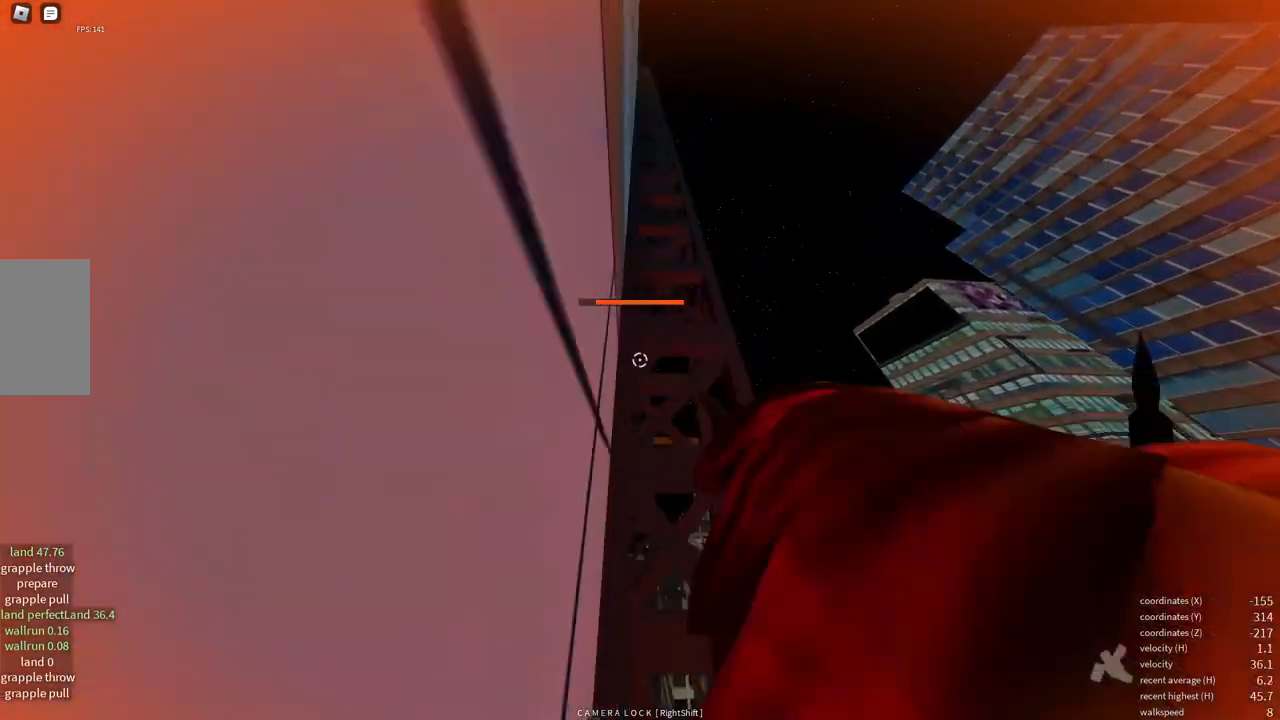
{"keys": ["w"], "mouse": [], "events": []}
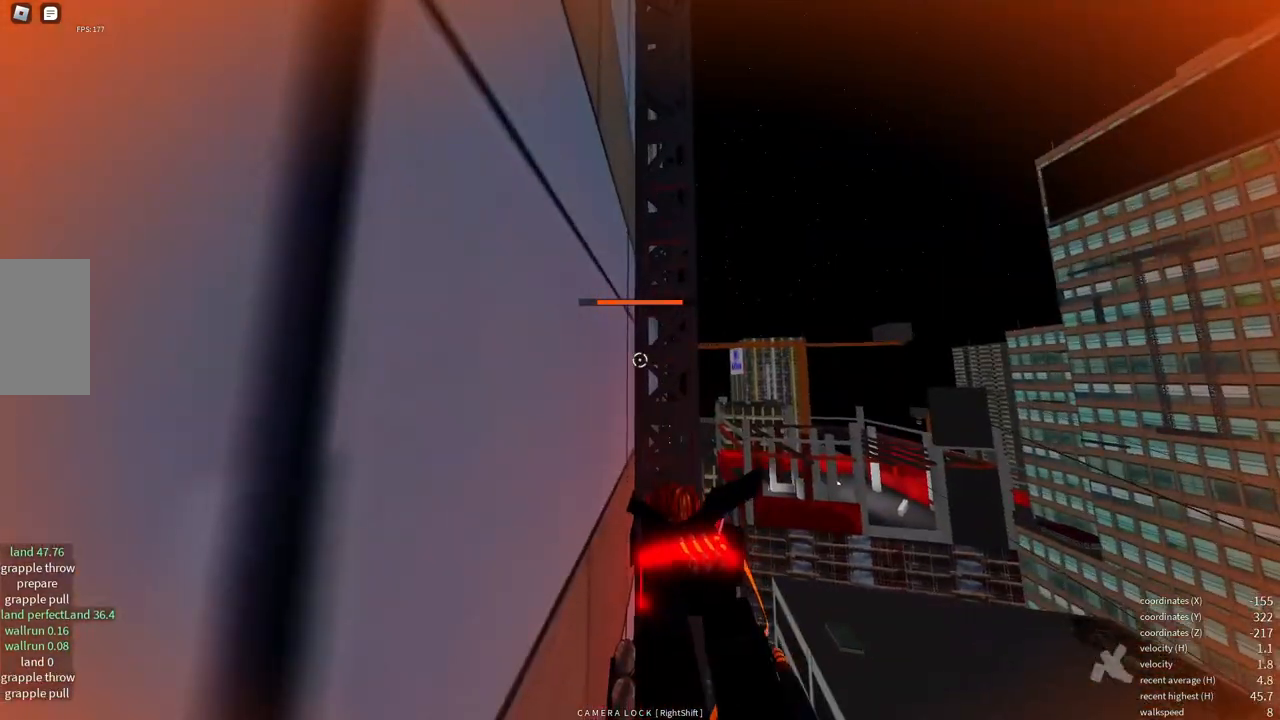
{"keys": ["w"], "mouse": [], "events": []}
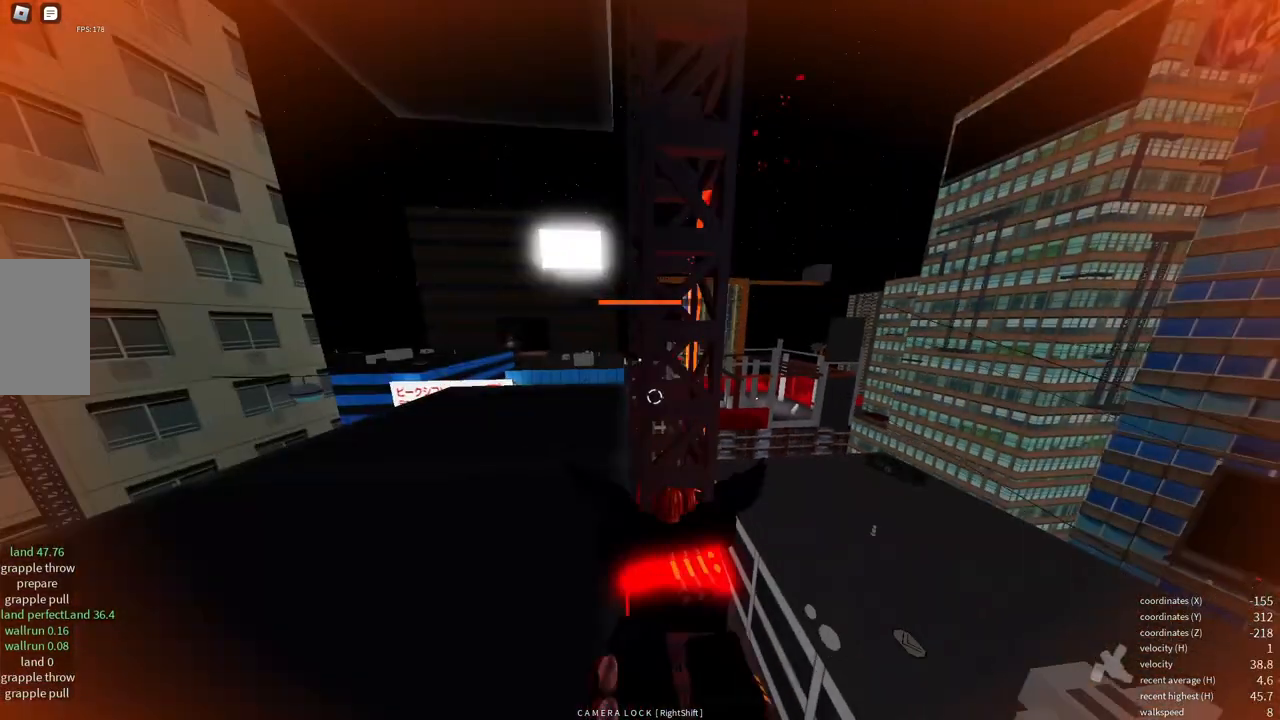
{"keys": ["w"], "mouse": [], "events": []}
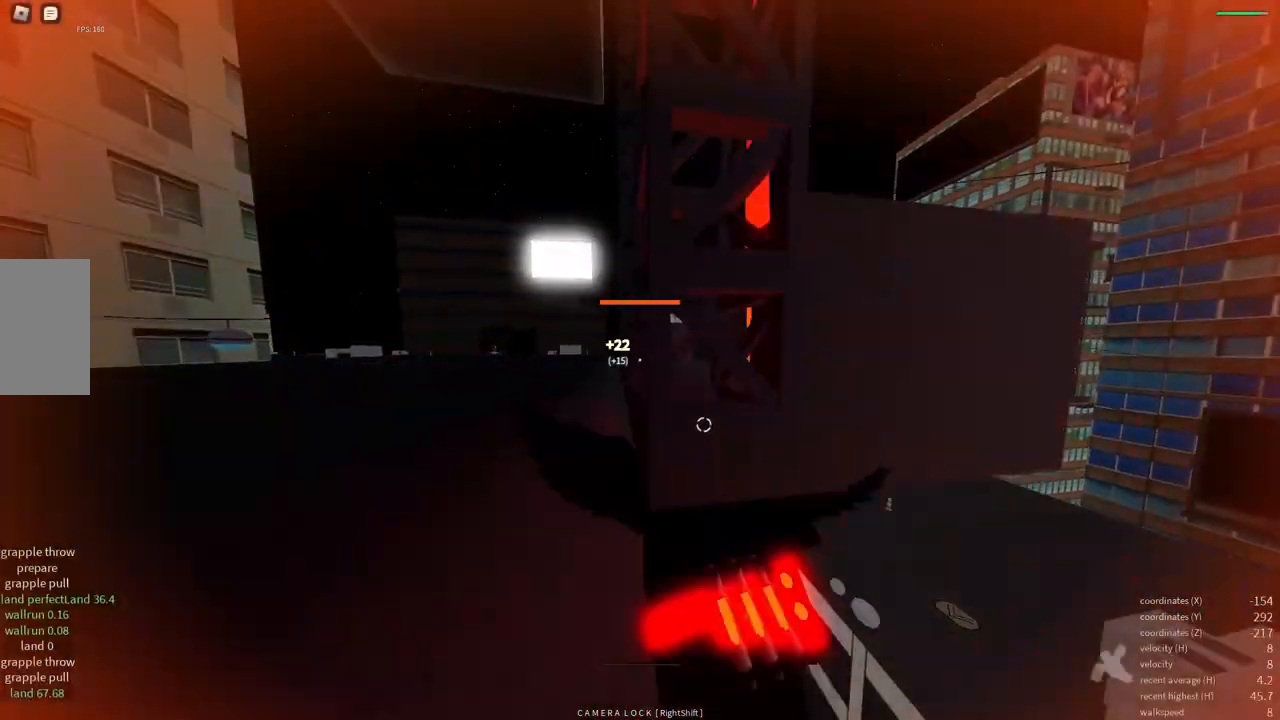
{"keys": ["w"], "mouse": [], "events": []}
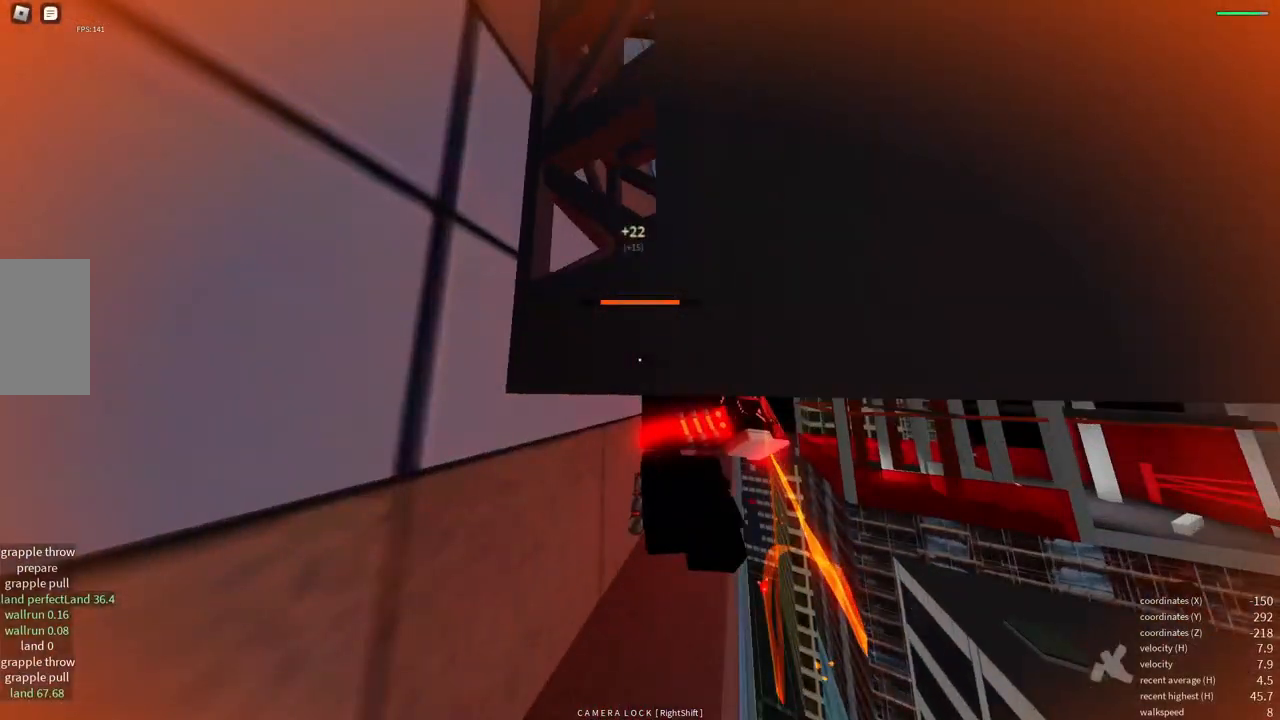
{"keys": ["d", "w"], "mouse": [], "events": [[117, "d", "down"]]}
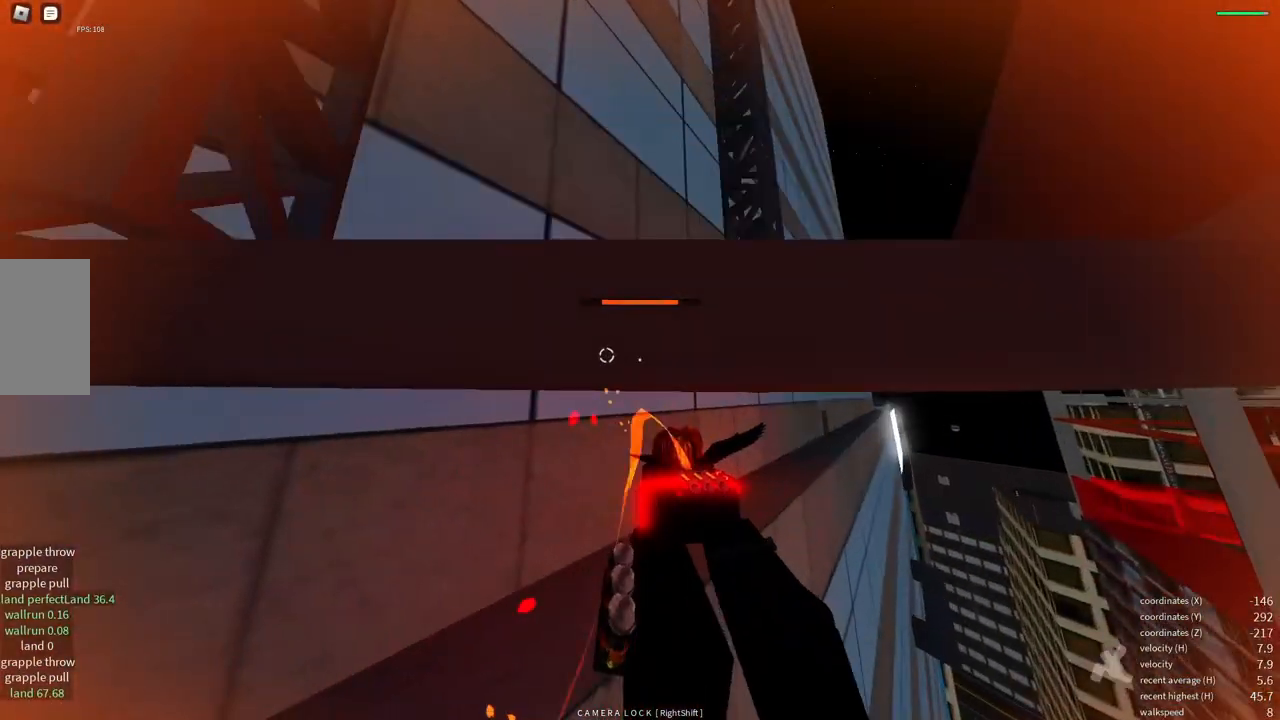
{"keys": ["w"], "mouse": [], "events": [[417, "d", "up"]]}
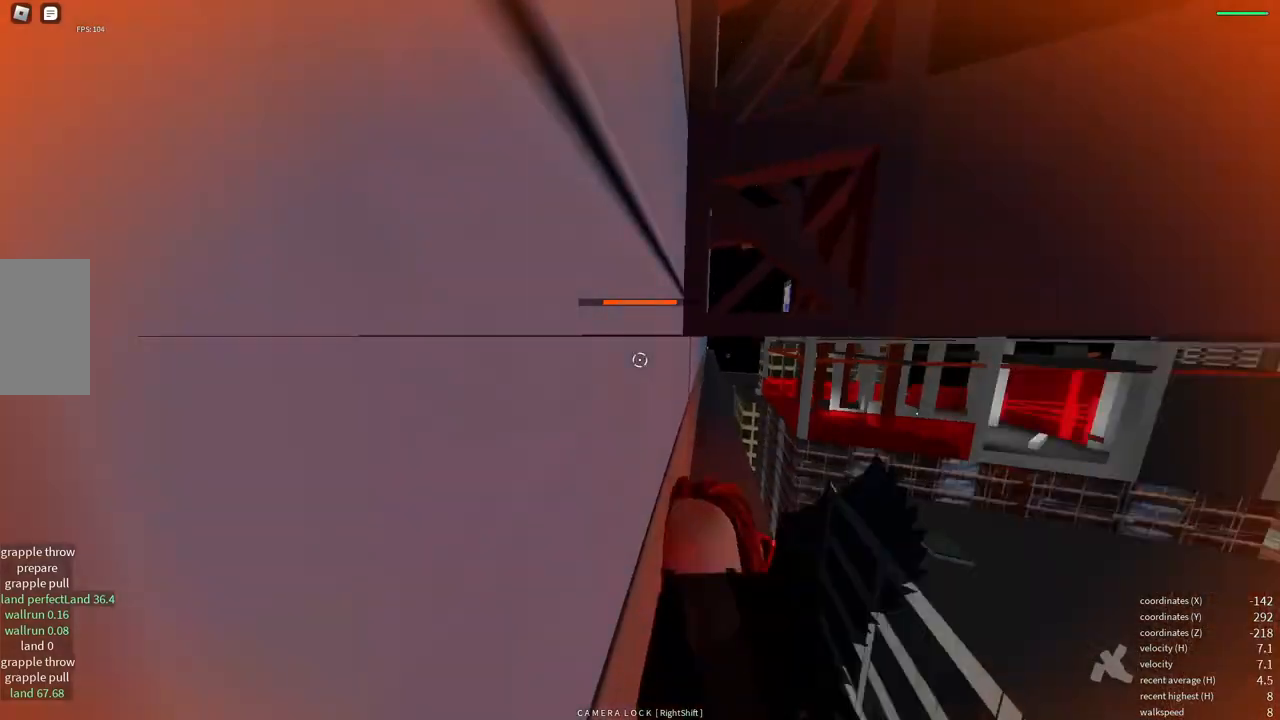
{"keys": ["d", "w"], "mouse": [], "events": [[467, "d", "down"]]}
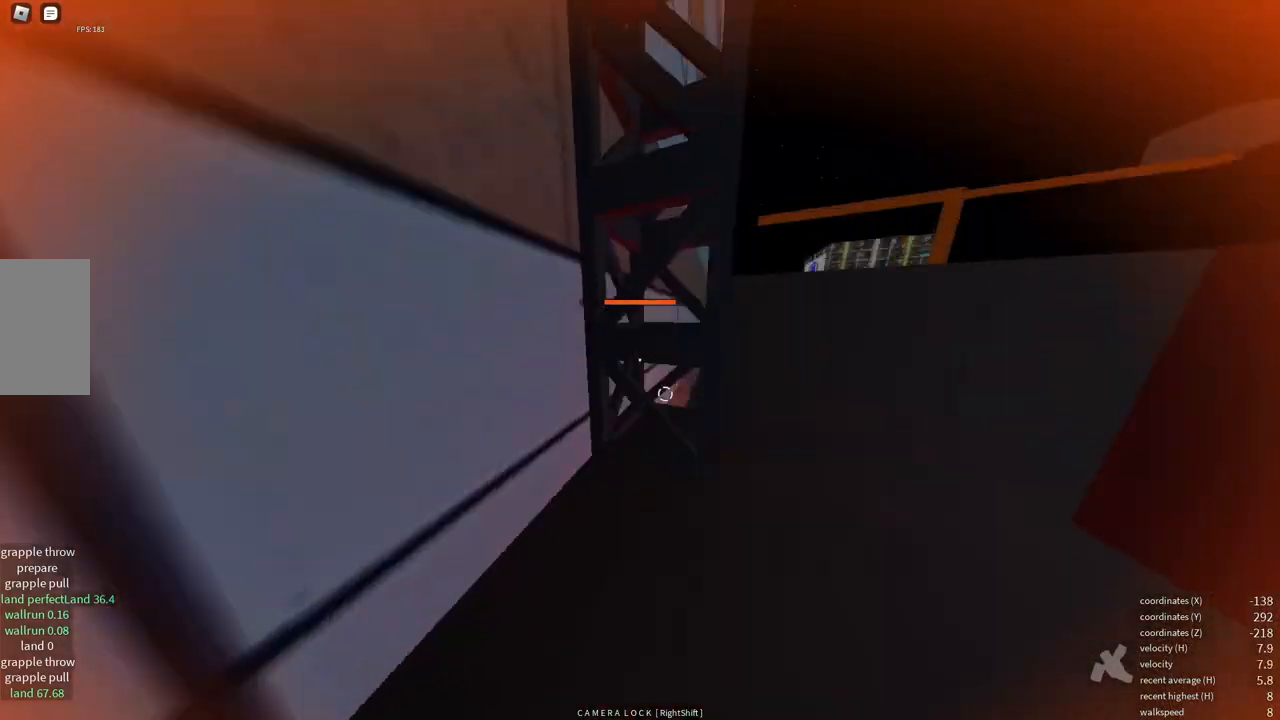
{"keys": ["w"], "mouse": [], "events": [[467, "d", "up"]]}
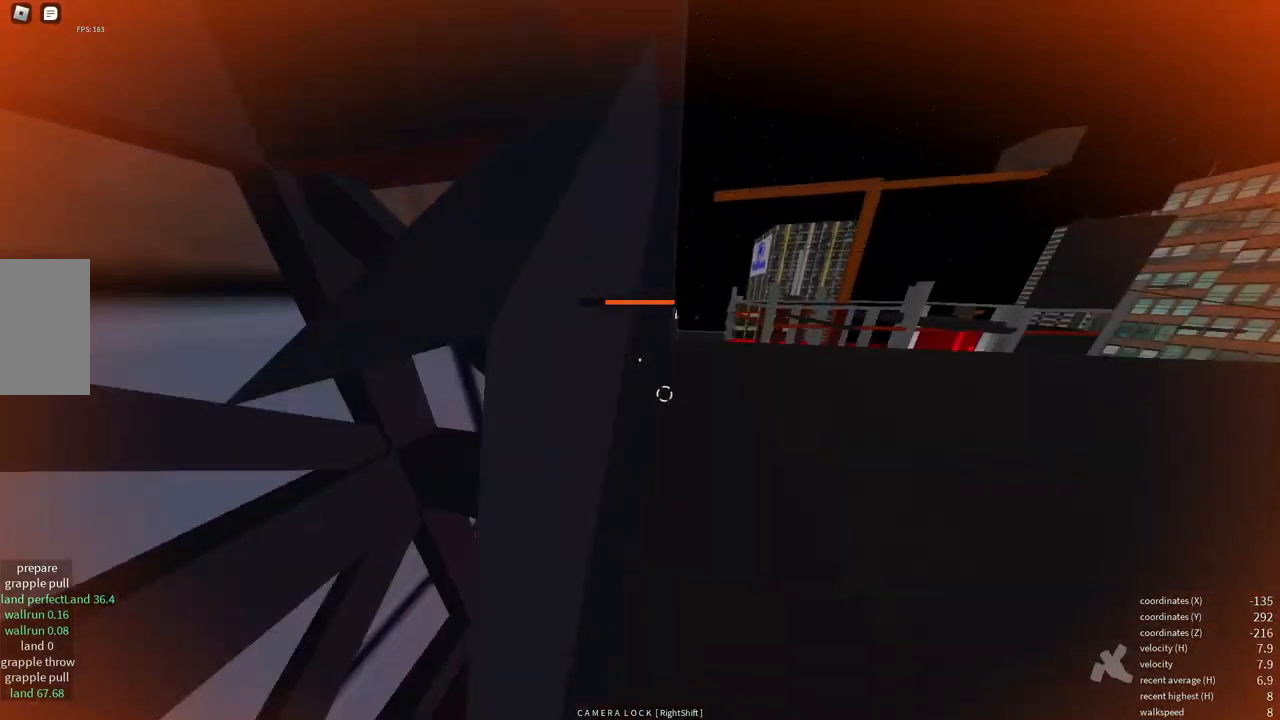
{"keys": ["e", "w"], "mouse": [], "events": [[167, "d", "down"], [417, "d", "up"], [483, "e", "down"]]}
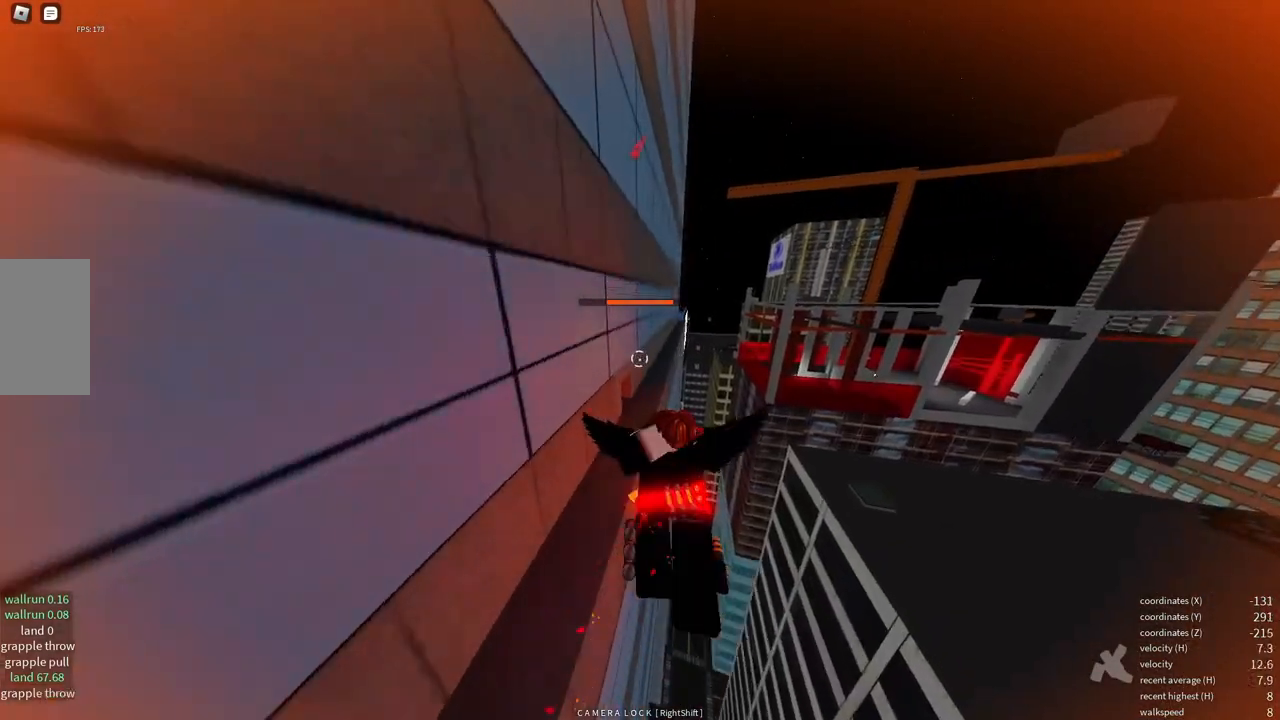
{"keys": ["w"], "mouse": [], "events": [[133, "e", "up"], [183, "space", "down"], [267, "space", "up"]]}
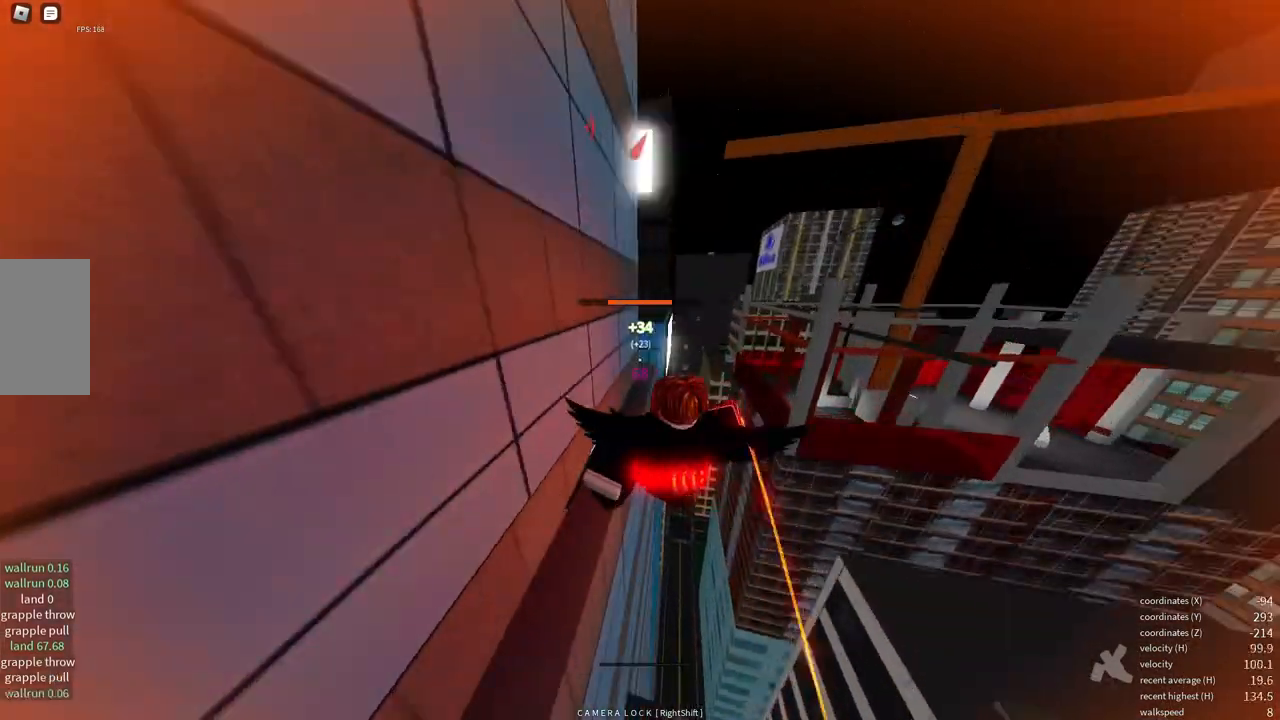
{"keys": ["w"], "mouse": [], "events": []}
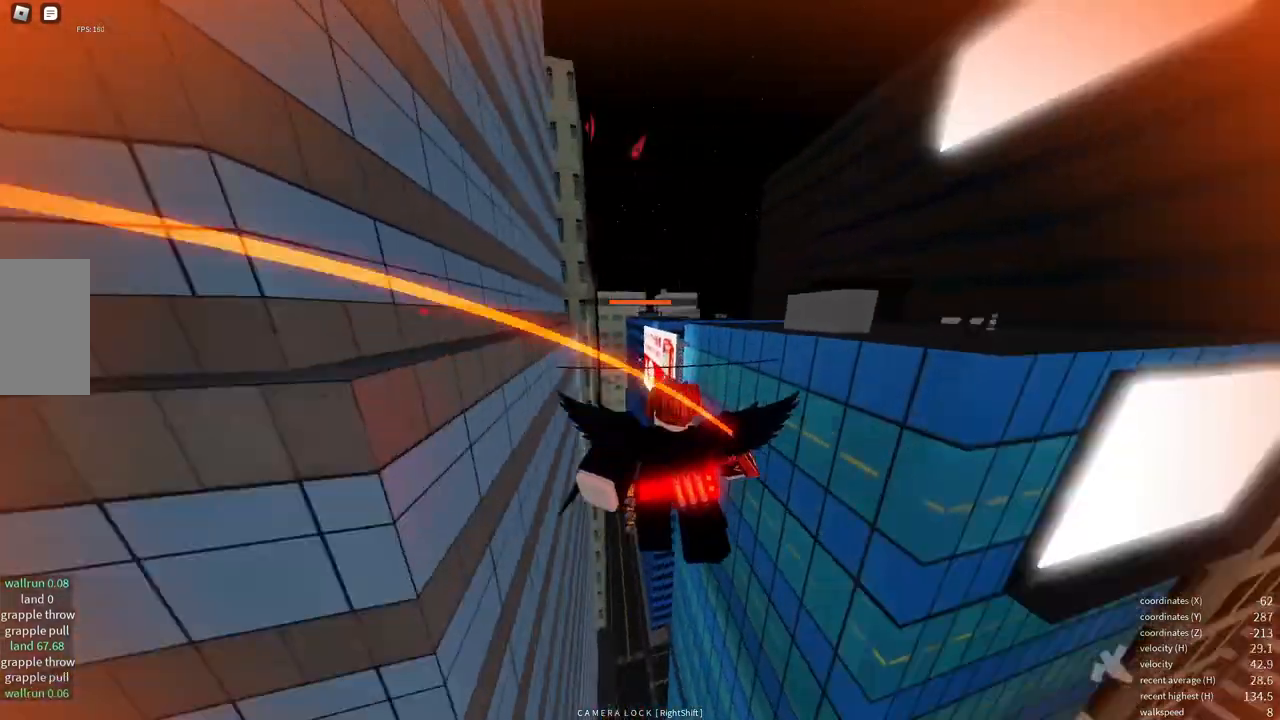
{"keys": ["w"], "mouse": [], "events": []}
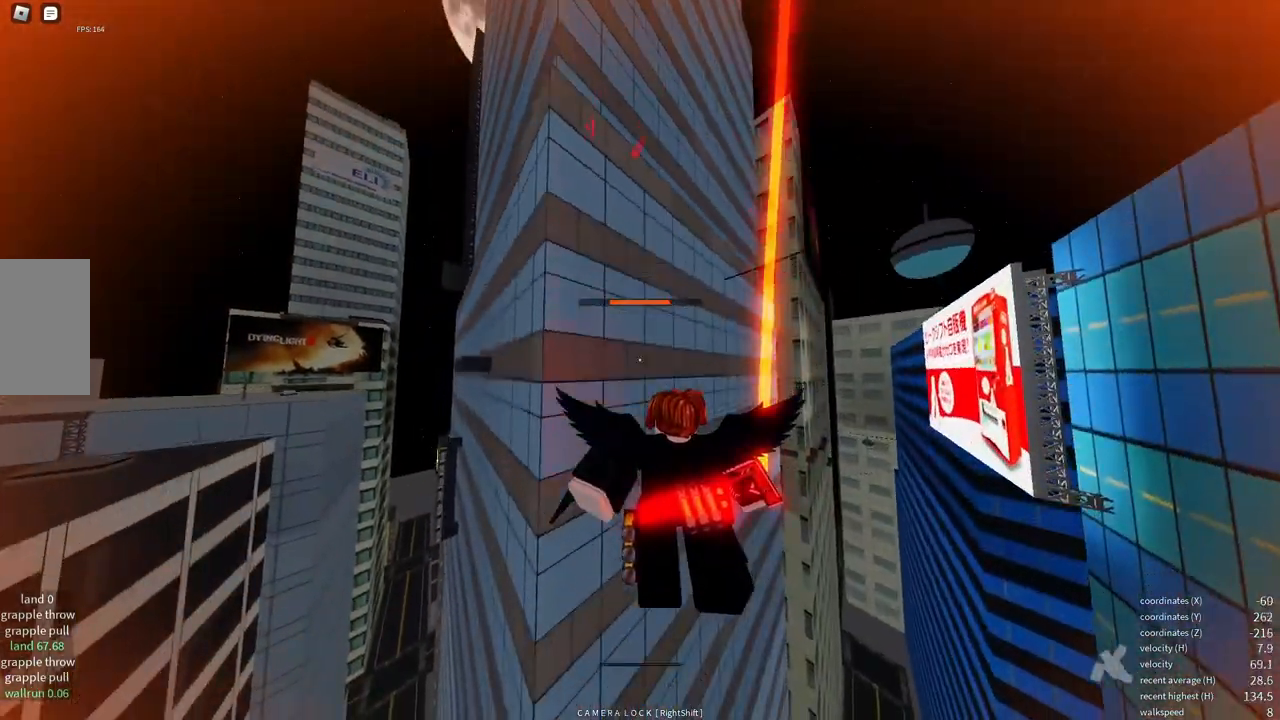
{"keys": [], "mouse": [], "events": [[483, "w", "up"]]}
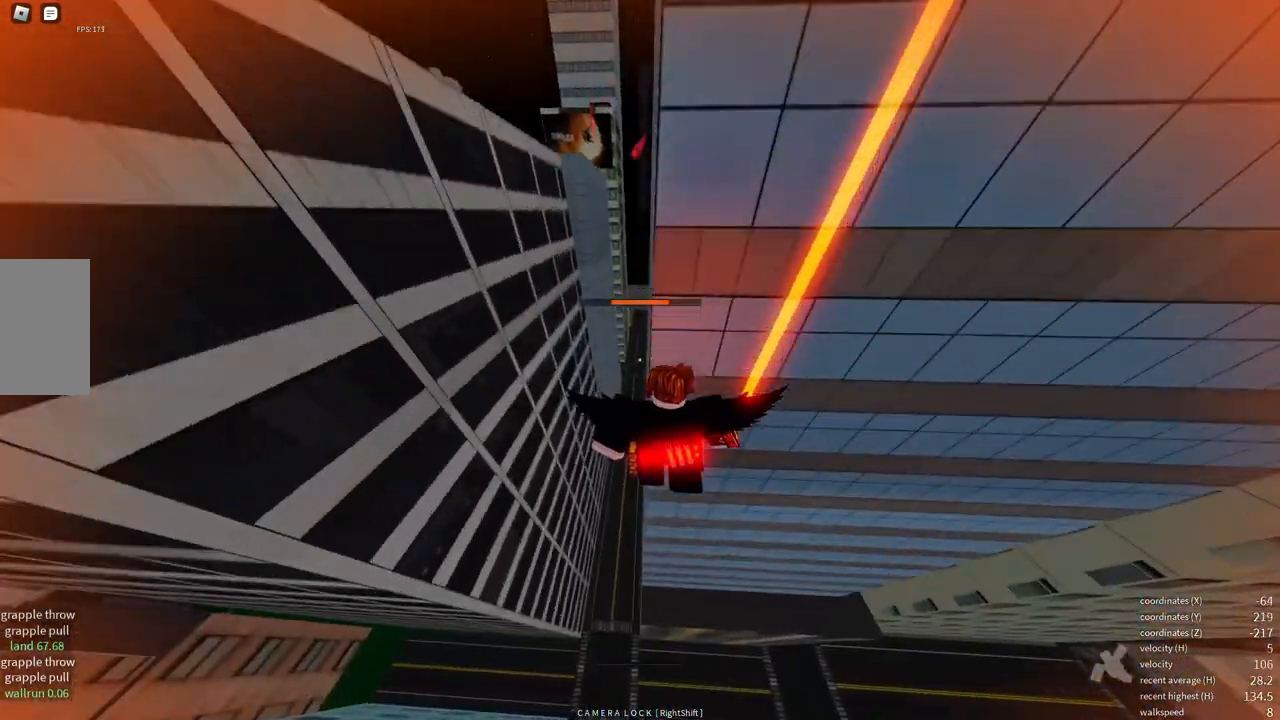
{"keys": ["d", "w"], "mouse": [], "events": [[317, "w", "down"], [367, "d", "down"]]}
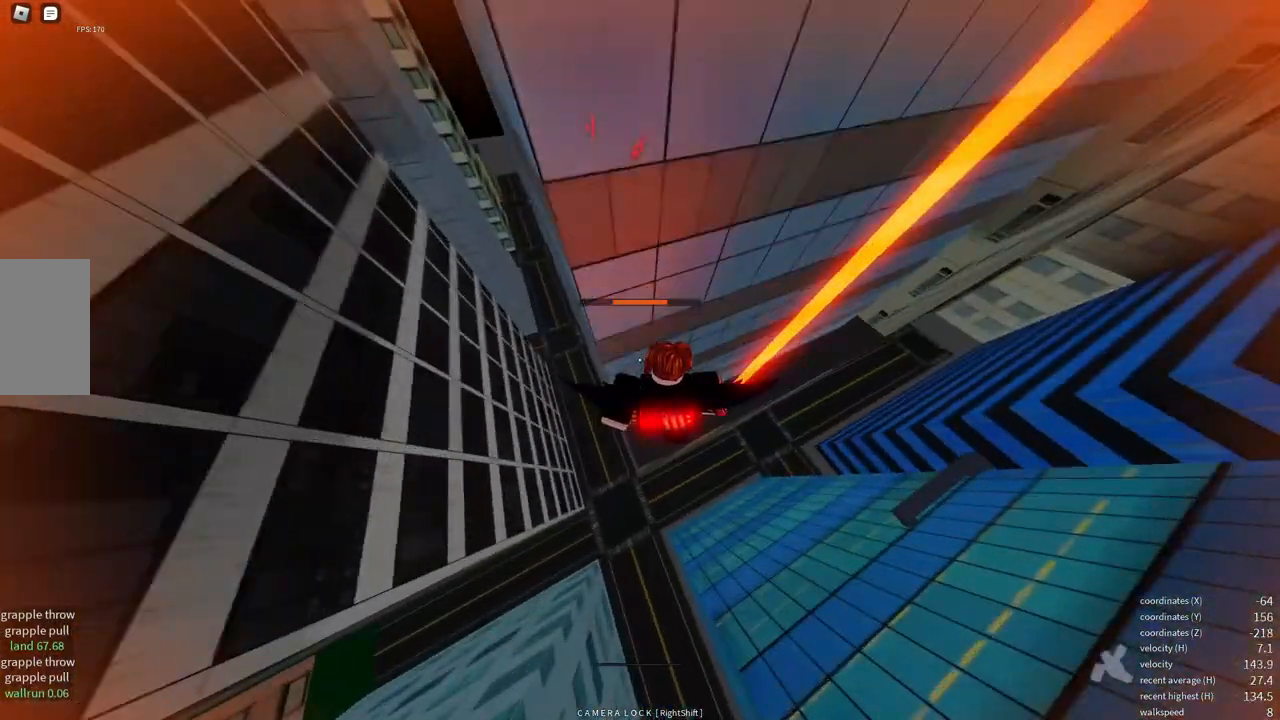
{"keys": ["w"], "mouse": [], "events": [[17, "d", "up"]]}